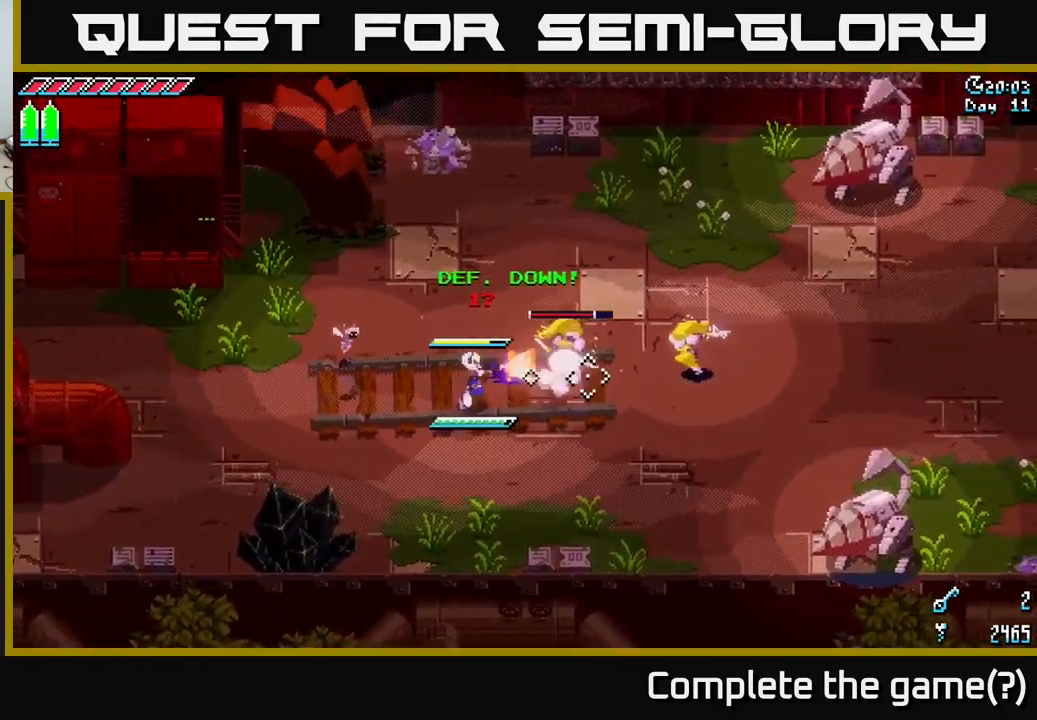
Gameplay with a controller (Xbox layout); each line is a JSON object with the inputs held at the frame after it. "events" lists button and stick changes between this image and that frame as [ms after this image, input, new state], when the widget could be followed in between.
{"buttons": ["L2"], "left_stick": "right", "right_stick": "up-right", "events": [[283, "L2", "up"], [383, "L2", "down"], [433, "right_stick", "up-right"]]}
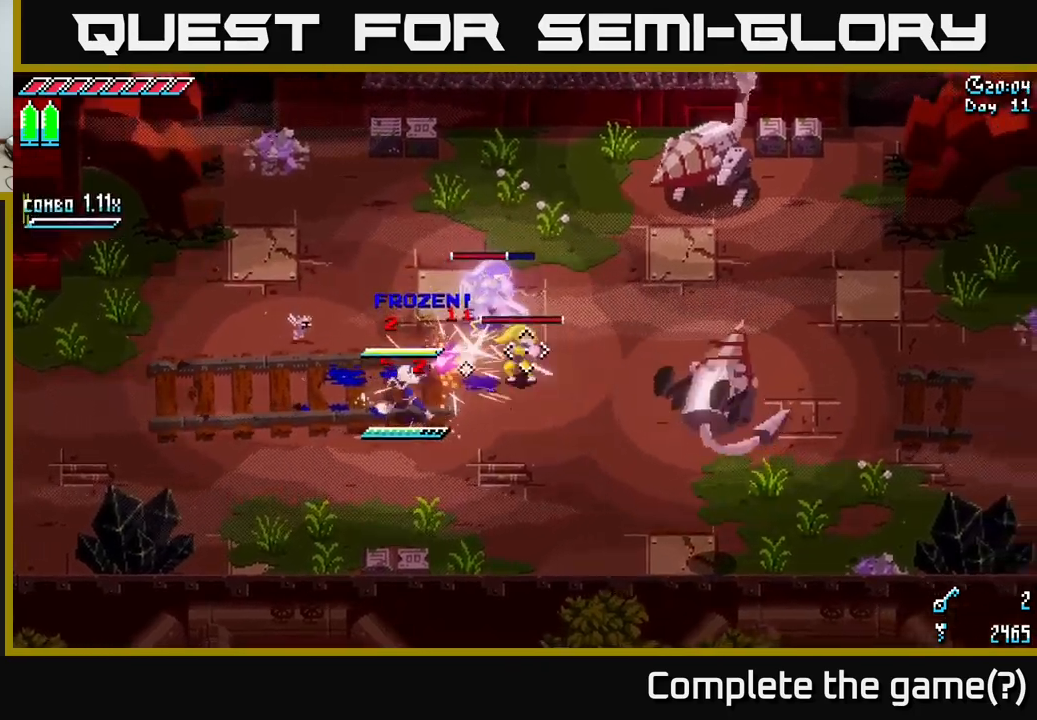
{"buttons": [], "left_stick": "up-right", "right_stick": "right", "events": [[133, "left_stick", "up-right"], [283, "L2", "up"], [317, "right_stick", "right"], [350, "R2", "down"], [450, "R2", "up"]]}
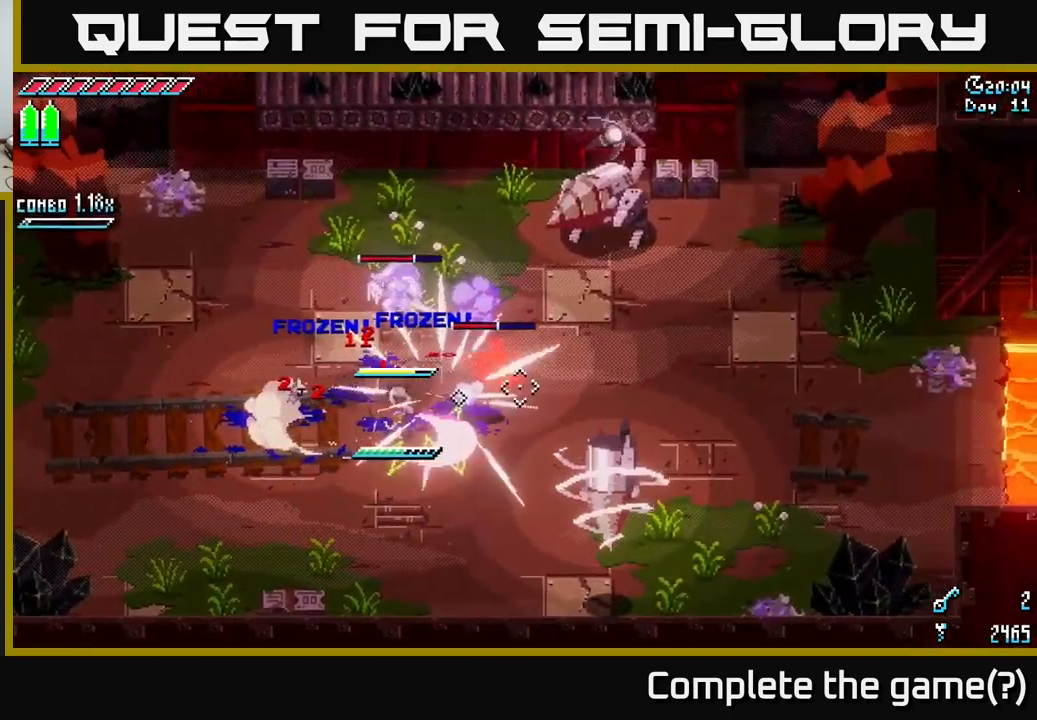
{"buttons": ["R2"], "left_stick": "up", "right_stick": "up-right", "events": [[33, "right_stick", "up-right"], [100, "left_stick", "up"], [400, "R2", "down"]]}
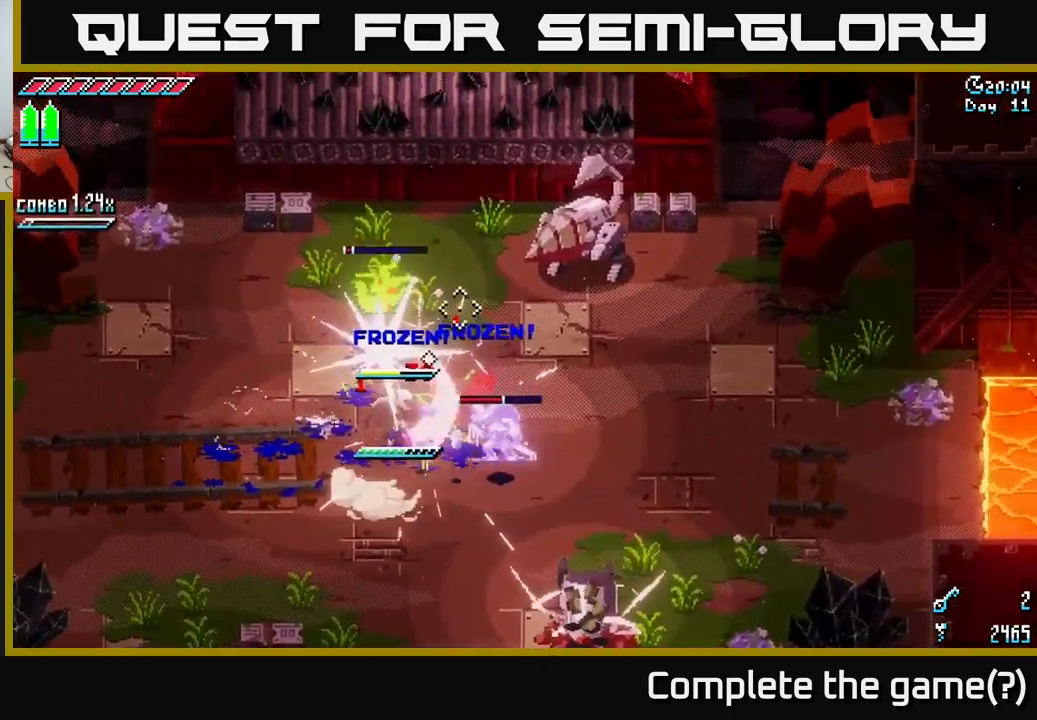
{"buttons": [], "left_stick": "up-left", "right_stick": "up-right", "events": [[17, "R2", "up"], [150, "left_stick", "up-left"]]}
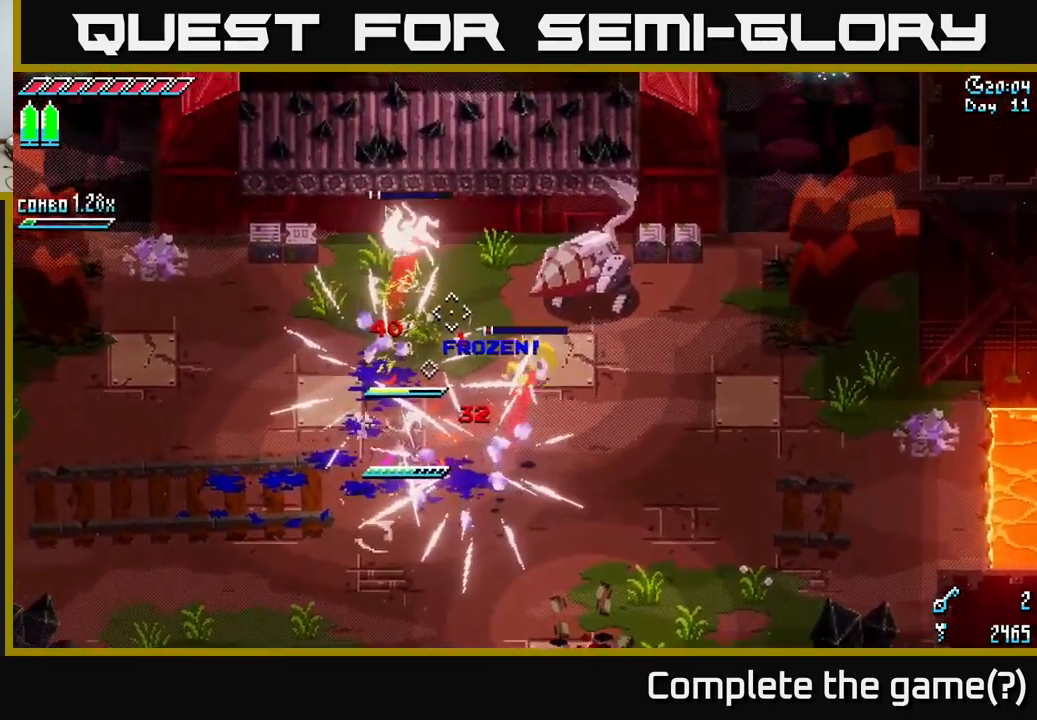
{"buttons": [], "left_stick": "up-right", "right_stick": "up-right", "events": [[83, "left_stick", "up"], [467, "left_stick", "up-right"]]}
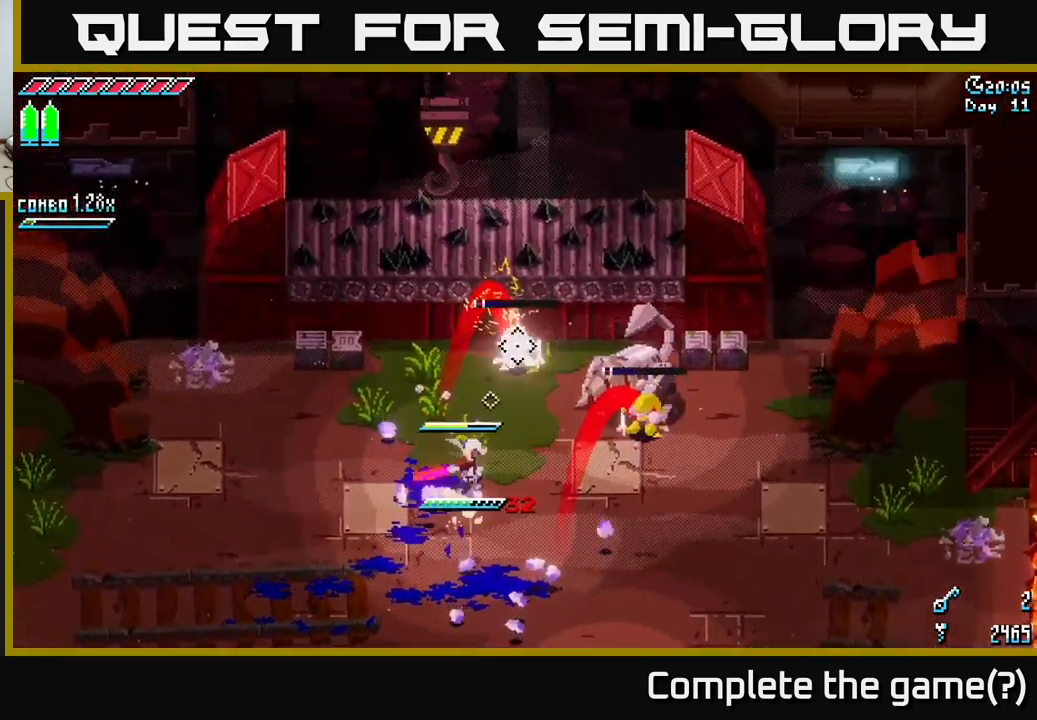
{"buttons": [], "left_stick": "down-right", "right_stick": "up-right", "events": [[50, "R2", "down"], [117, "R2", "up"], [283, "left_stick", "center"], [367, "left_stick", "down-right"]]}
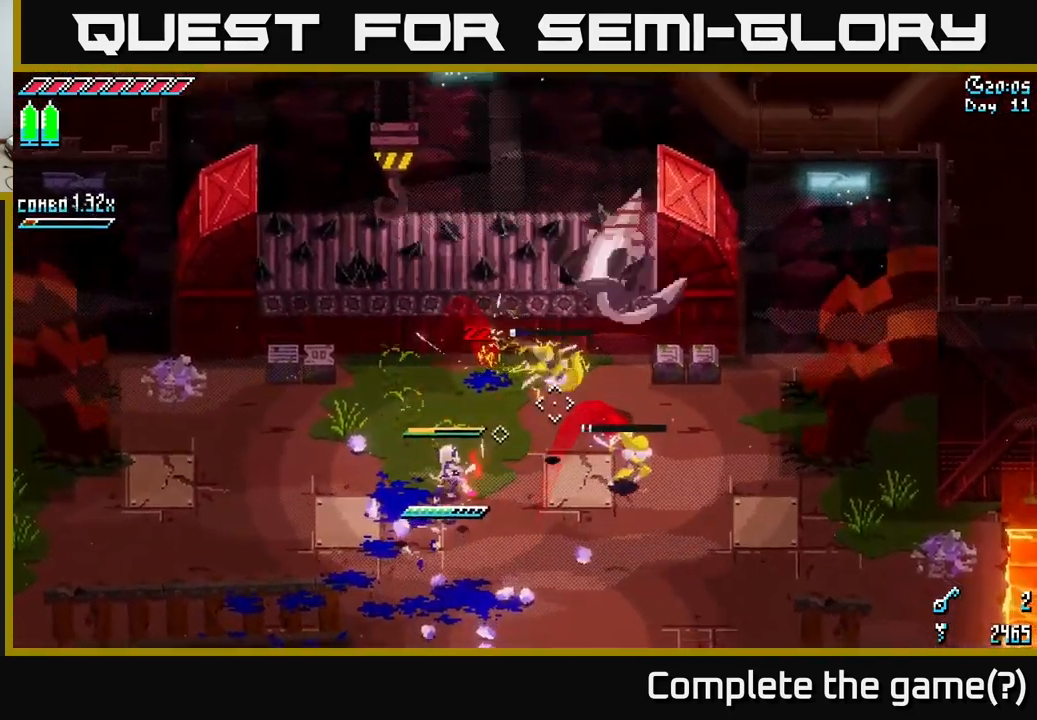
{"buttons": [], "left_stick": "down-right", "right_stick": "down-right", "events": [[17, "left_stick", "right"], [233, "right_stick", "right"], [250, "left_stick", "down-right"], [400, "R2", "down"], [483, "R2", "up"], [500, "right_stick", "down-right"]]}
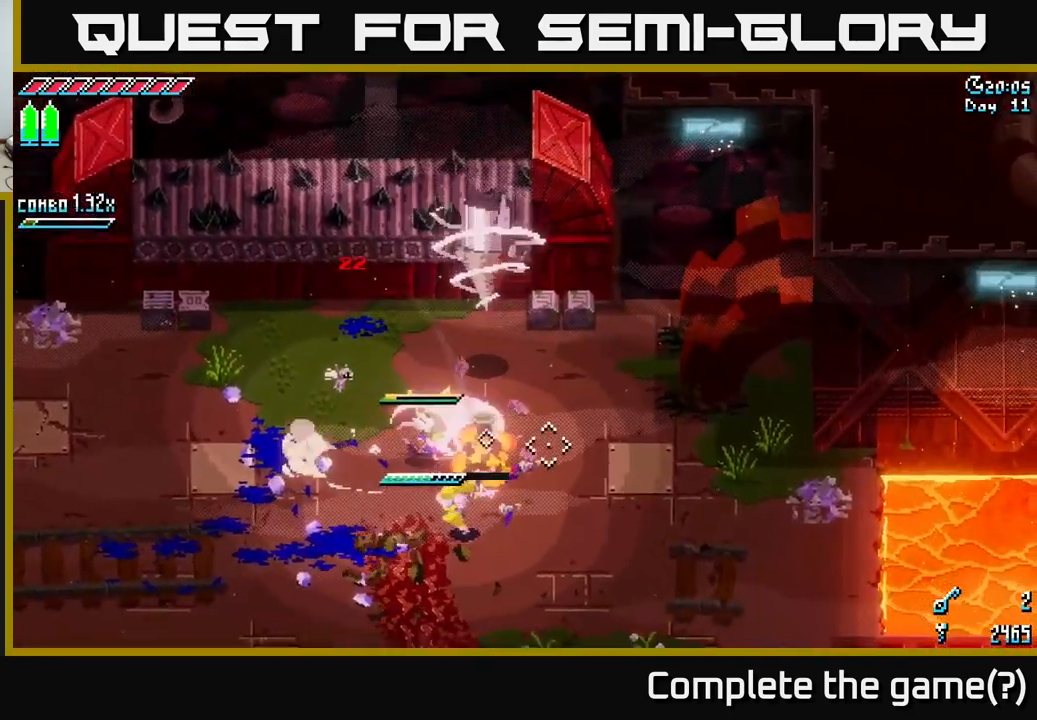
{"buttons": [], "left_stick": "down-left", "right_stick": "center", "events": [[67, "left_stick", "down-left"], [100, "right_stick", "center"]]}
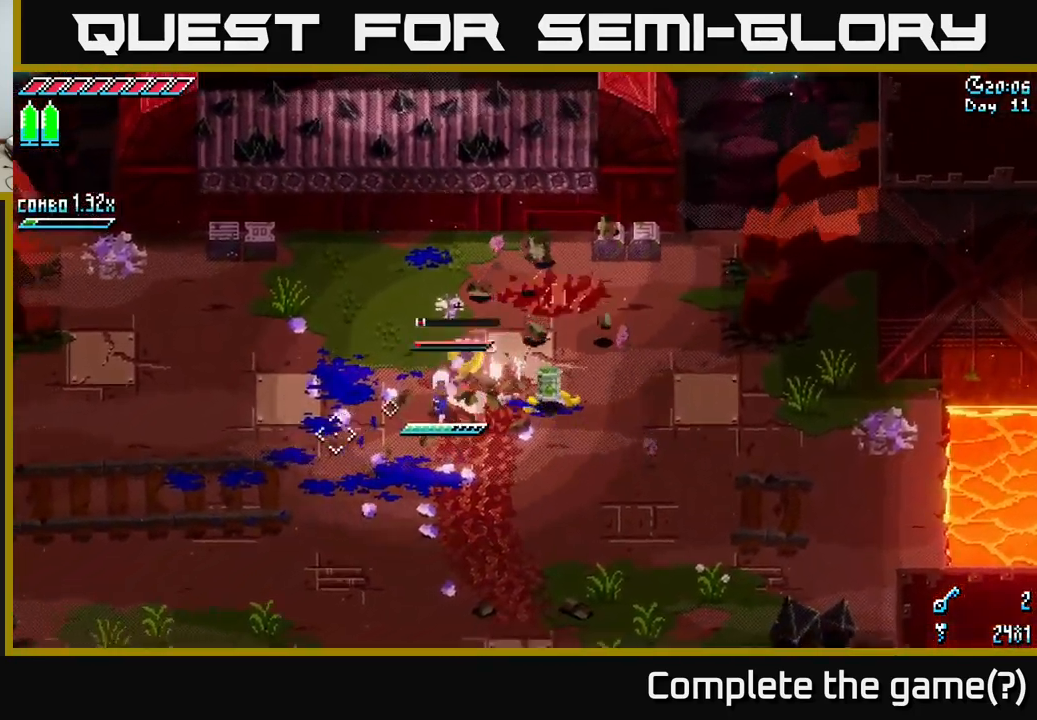
{"buttons": [], "left_stick": "left", "right_stick": "center", "events": [[33, "R2", "down"], [83, "left_stick", "left"], [117, "R2", "up"]]}
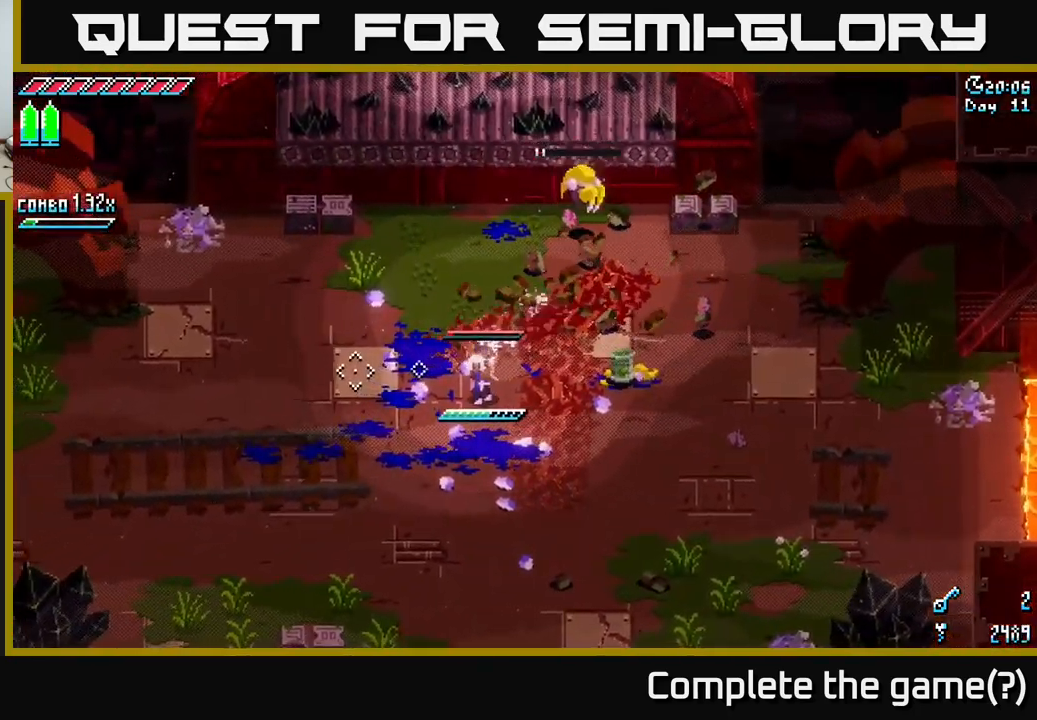
{"buttons": ["X"], "left_stick": "down-left", "right_stick": "center", "events": [[50, "X", "down"], [367, "left_stick", "down-left"]]}
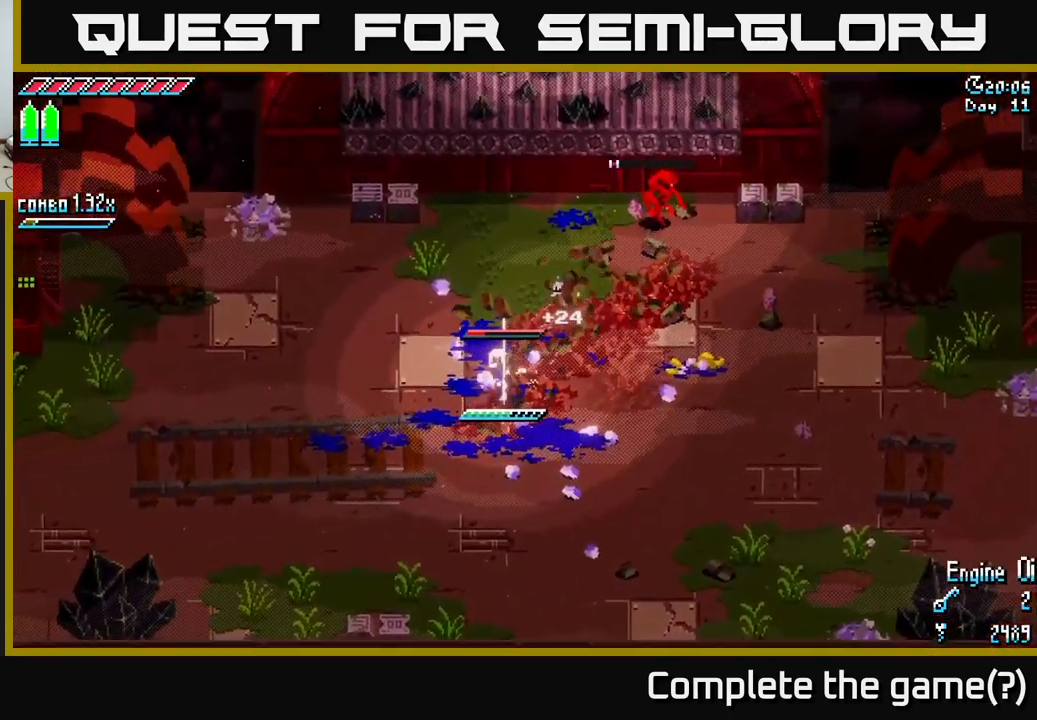
{"buttons": ["X"], "left_stick": "left", "right_stick": "center", "events": [[233, "X", "up"], [300, "left_stick", "left"], [367, "X", "down"]]}
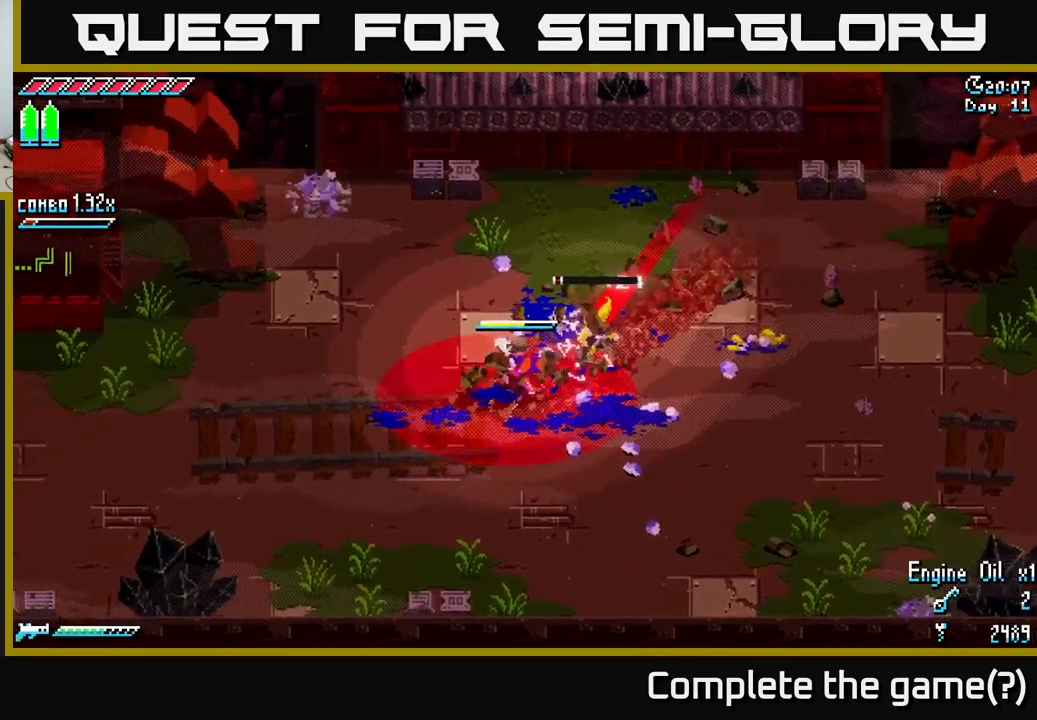
{"buttons": ["X"], "left_stick": "down-left", "right_stick": "center", "events": [[300, "left_stick", "down-left"]]}
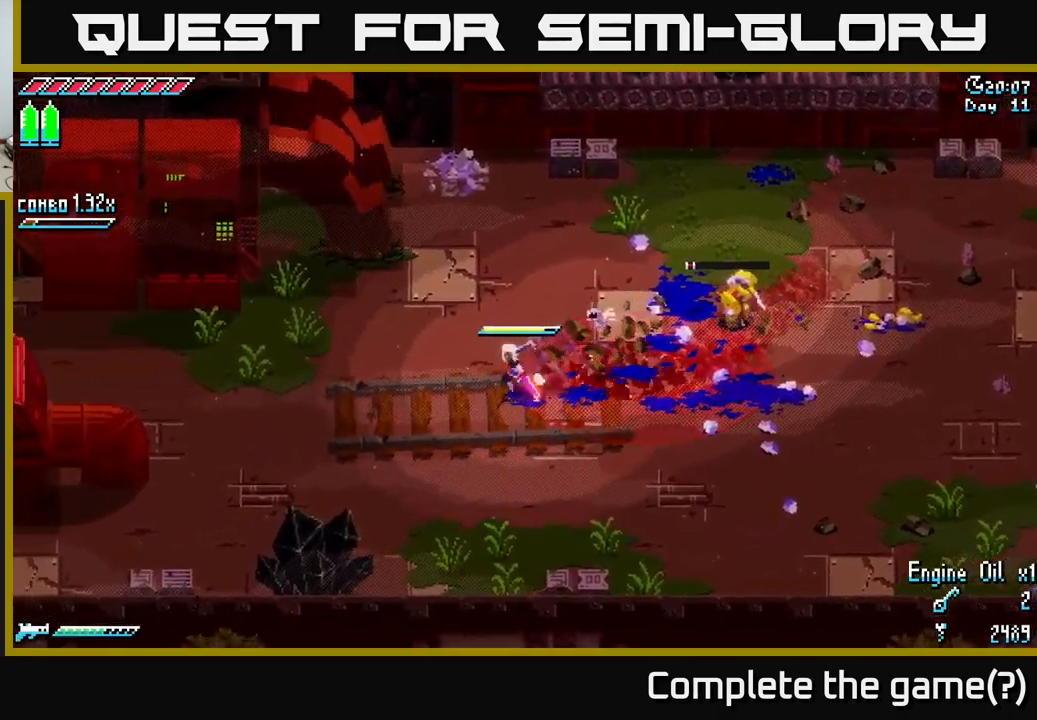
{"buttons": ["L2"], "left_stick": "down", "right_stick": "up-right", "events": [[117, "X", "up"], [167, "left_stick", "down"], [234, "right_stick", "up-right"], [284, "L2", "down"], [434, "L2", "up"], [484, "L2", "down"]]}
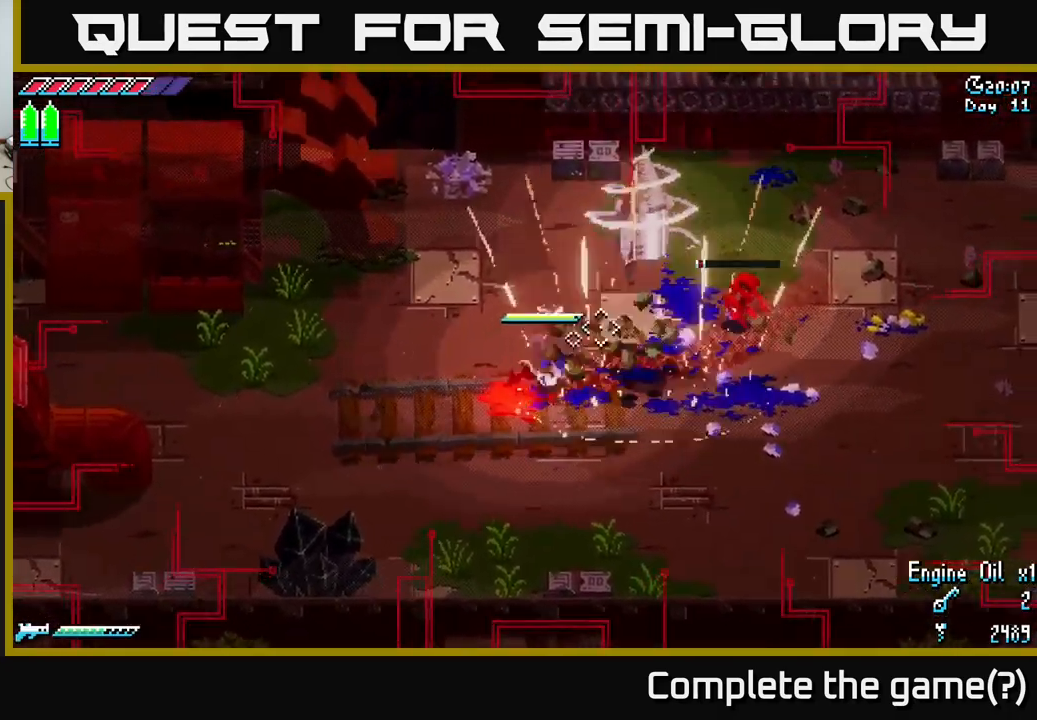
{"buttons": ["R2"], "left_stick": "right", "right_stick": "center", "events": [[84, "L2", "up"], [184, "L2", "down"], [184, "left_stick", "down-right"], [284, "L2", "up"], [317, "left_stick", "right"], [367, "L2", "down"], [450, "L2", "up"], [450, "R2", "down"], [450, "right_stick", "center"]]}
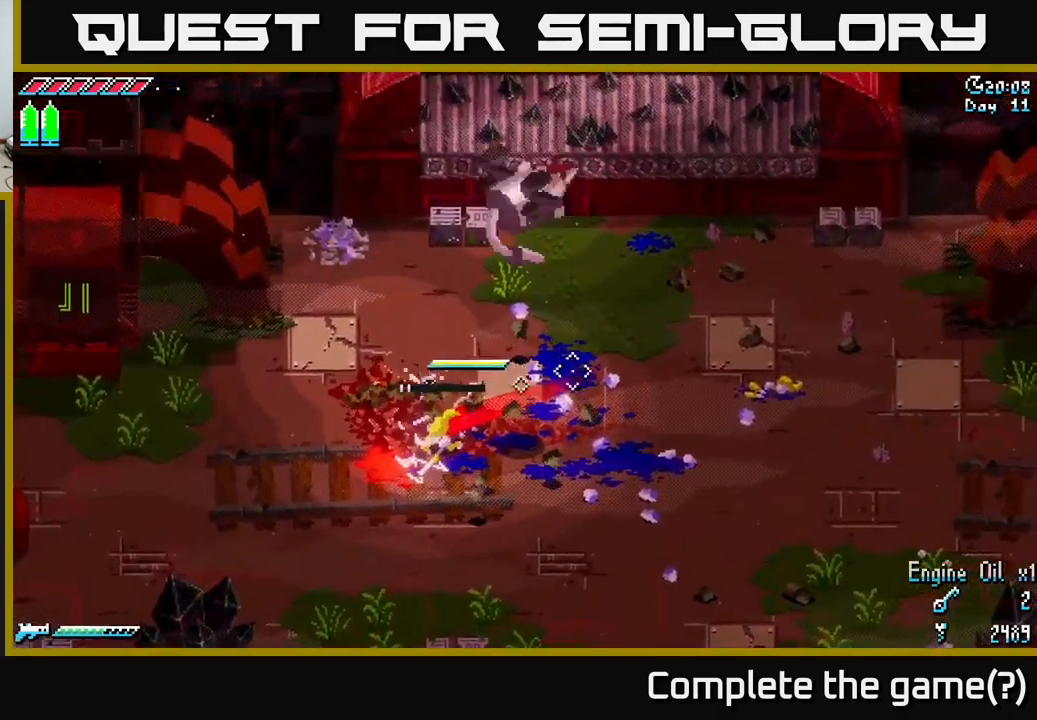
{"buttons": ["R2"], "left_stick": "down-right", "right_stick": "left", "events": [[17, "R2", "up"], [67, "left_stick", "down"], [117, "left_stick", "down-left"], [234, "right_stick", "down-left"], [250, "R2", "down"], [317, "R2", "up"], [400, "right_stick", "left"], [450, "R2", "down"], [500, "left_stick", "down-right"]]}
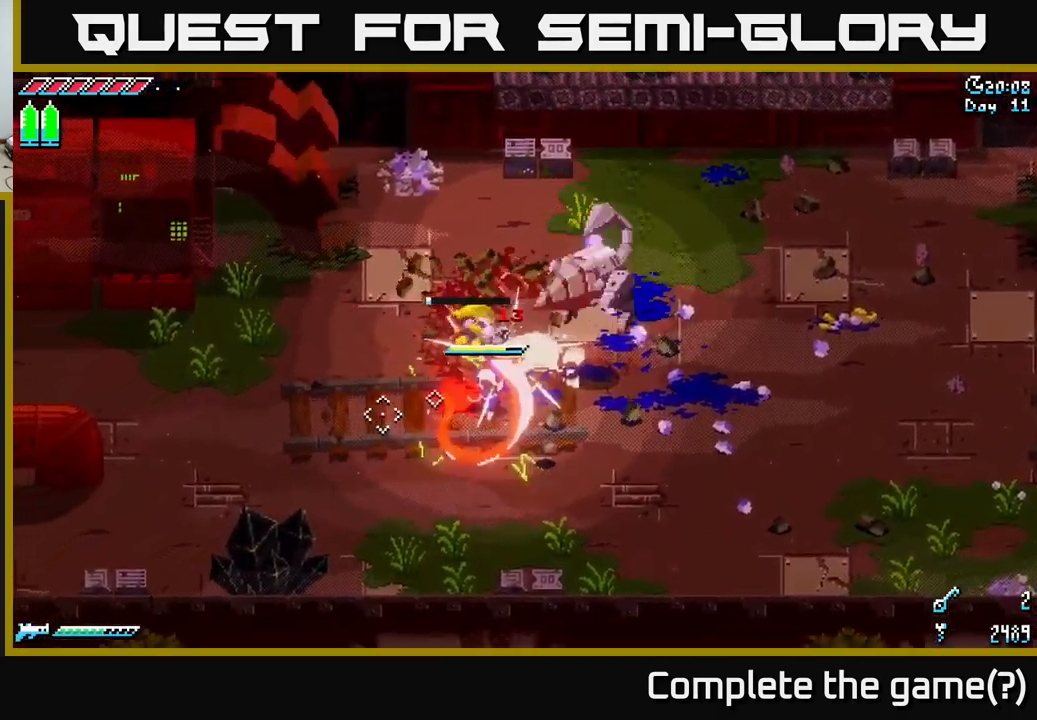
{"buttons": [], "left_stick": "right", "right_stick": "right", "events": [[50, "R2", "up"], [100, "right_stick", "center"], [150, "left_stick", "up-right"], [217, "right_stick", "right"], [267, "R2", "down"], [317, "left_stick", "right"], [367, "R2", "up"]]}
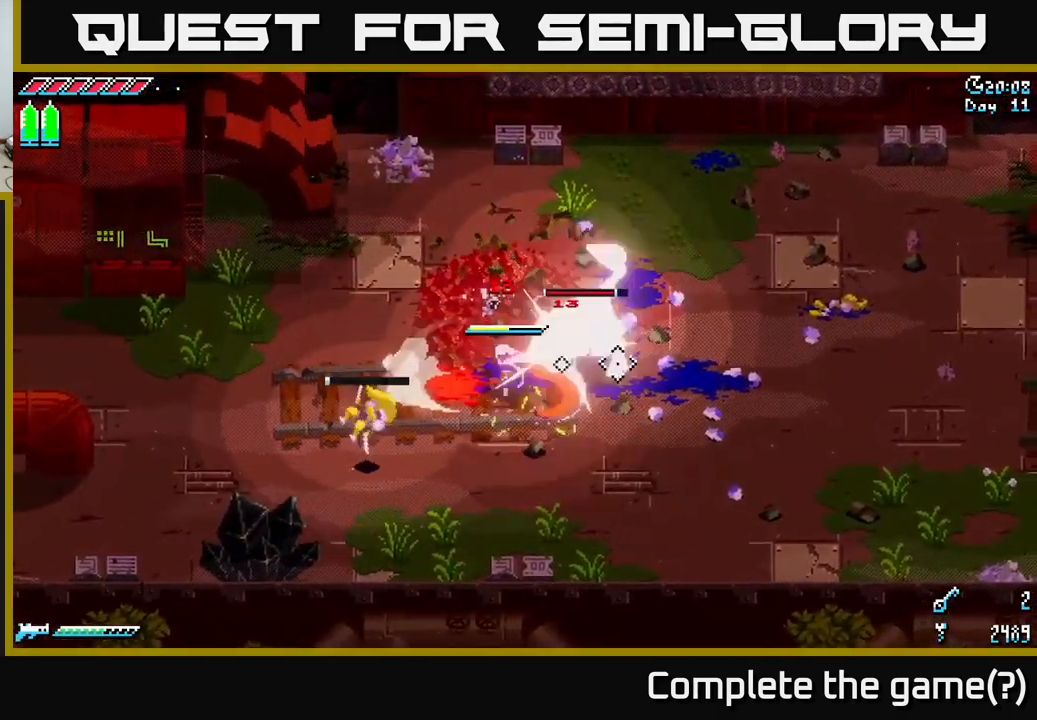
{"buttons": ["B"], "left_stick": "up-right", "right_stick": "center", "events": [[84, "right_stick", "up-right"], [150, "left_stick", "center"], [284, "right_stick", "center"], [300, "left_stick", "down-left"], [484, "B", "down"], [500, "left_stick", "up-right"]]}
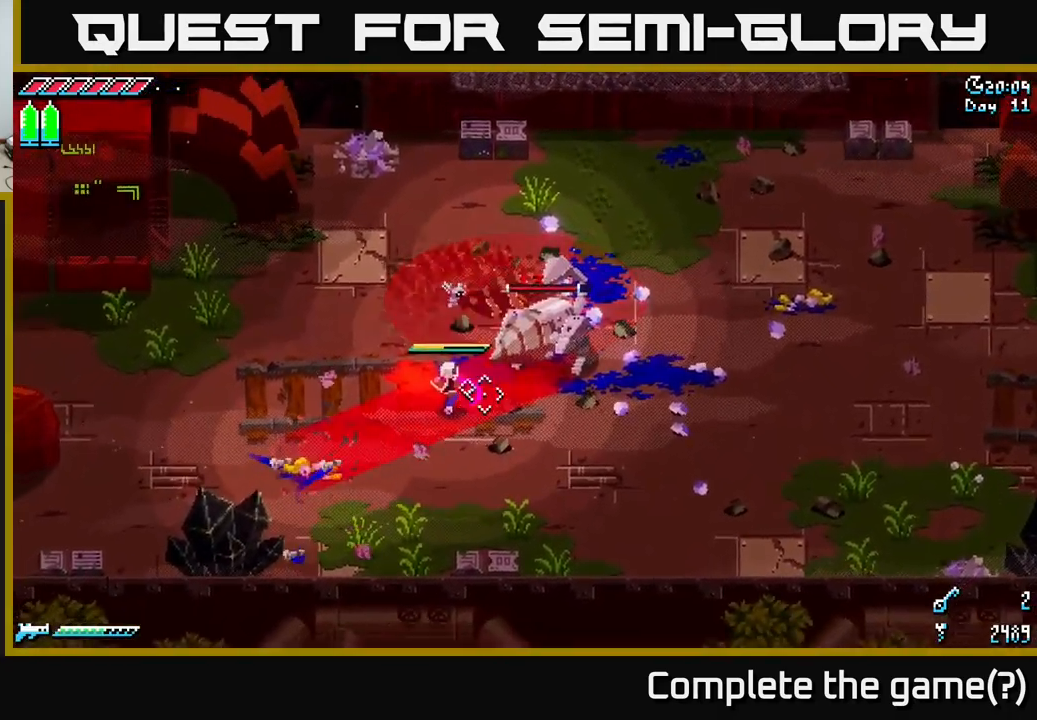
{"buttons": [], "left_stick": "center", "right_stick": "center", "events": [[134, "B", "up"], [184, "left_stick", "center"]]}
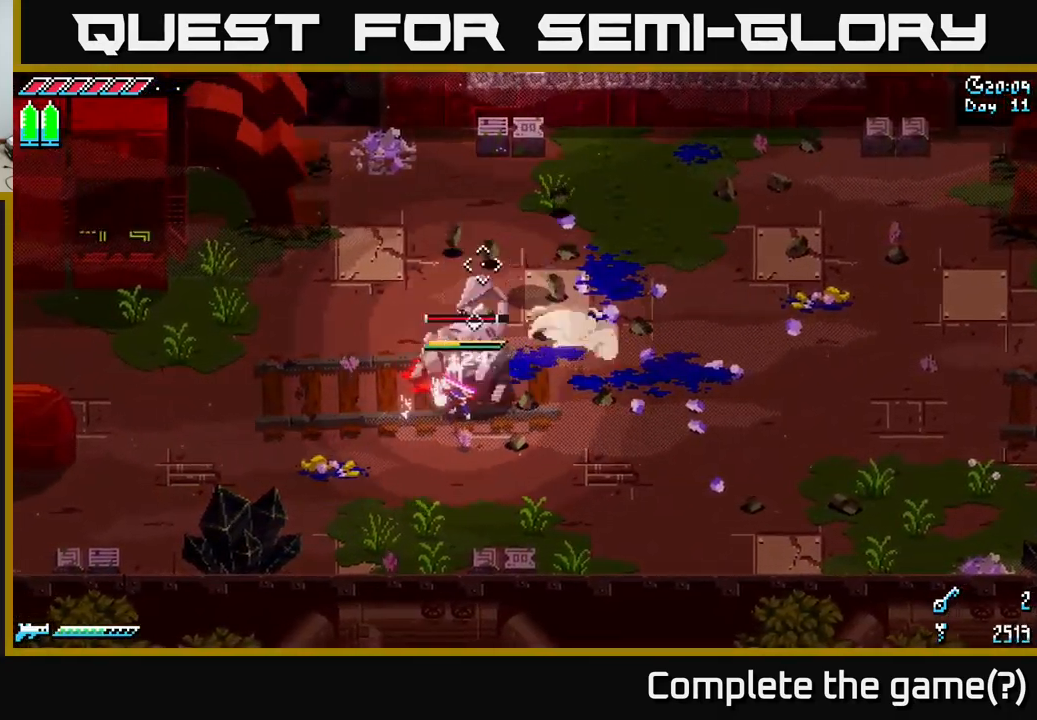
{"buttons": [], "left_stick": "down", "right_stick": "center", "events": [[117, "left_stick", "down"]]}
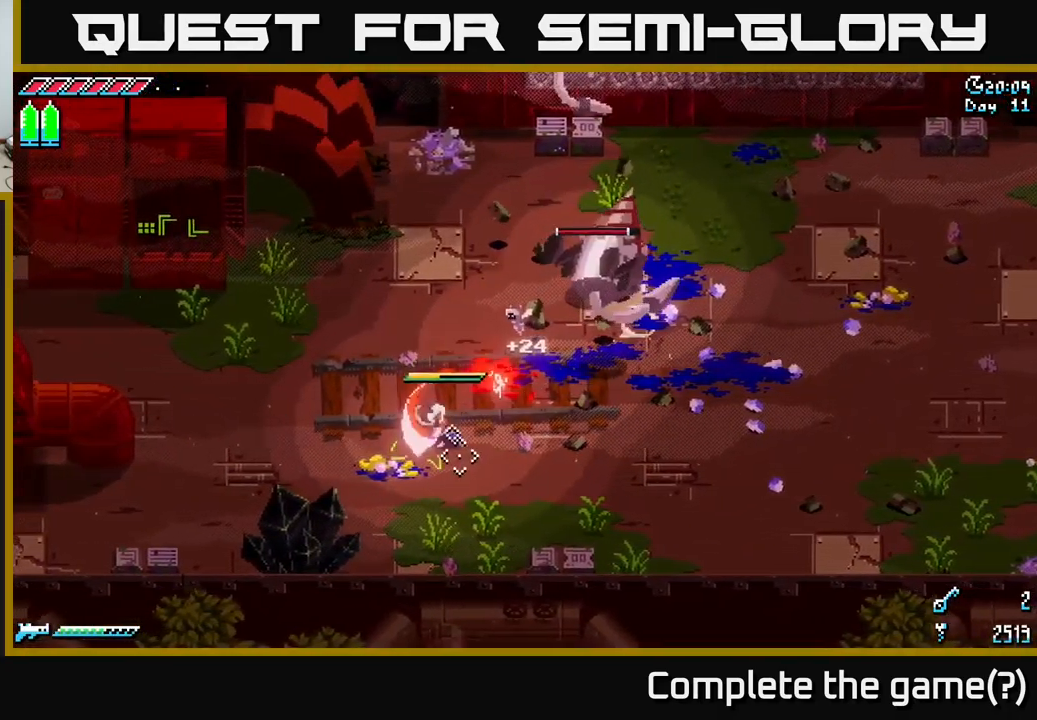
{"buttons": ["L2"], "left_stick": "right", "right_stick": "up-right", "events": [[67, "left_stick", "right"], [100, "right_stick", "up-right"], [184, "L2", "down"]]}
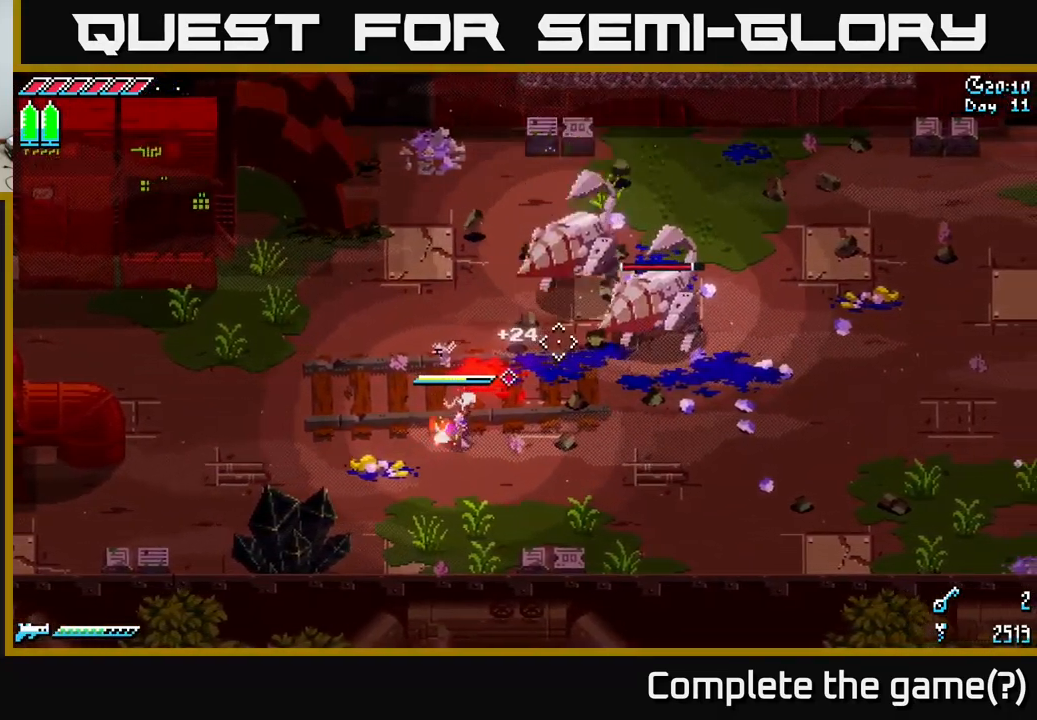
{"buttons": [], "left_stick": "down-right", "right_stick": "up-right", "events": [[17, "L2", "up"], [84, "L2", "down"], [250, "left_stick", "down-right"], [433, "L2", "up"]]}
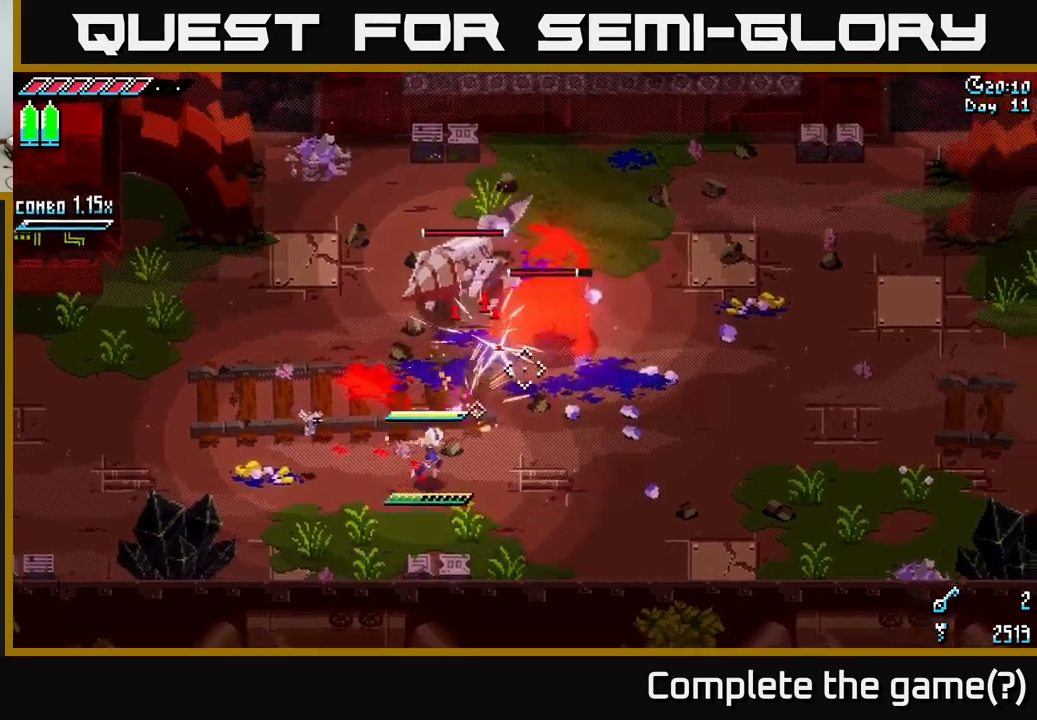
{"buttons": [], "left_stick": "center", "right_stick": "center", "events": [[33, "left_stick", "down"], [66, "right_stick", "center"], [316, "left_stick", "center"]]}
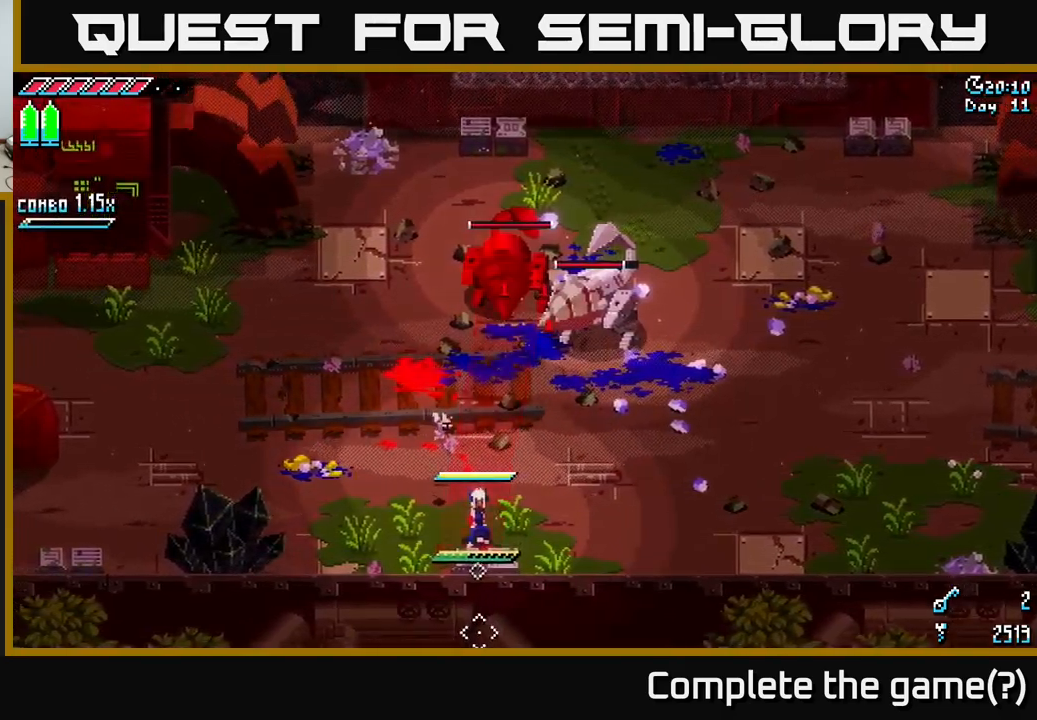
{"buttons": [], "left_stick": "center", "right_stick": "center", "events": [[233, "left_stick", "up"], [350, "B", "down"], [433, "left_stick", "center"], [450, "B", "up"]]}
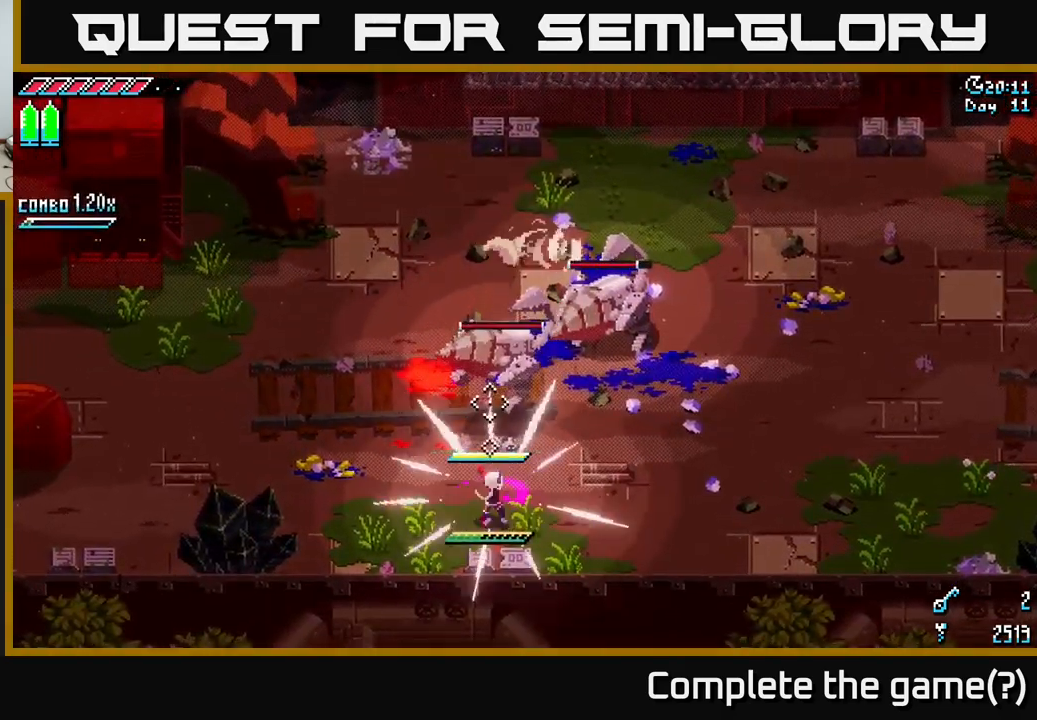
{"buttons": ["X"], "left_stick": "up", "right_stick": "center", "events": [[150, "left_stick", "up"], [183, "X", "down"]]}
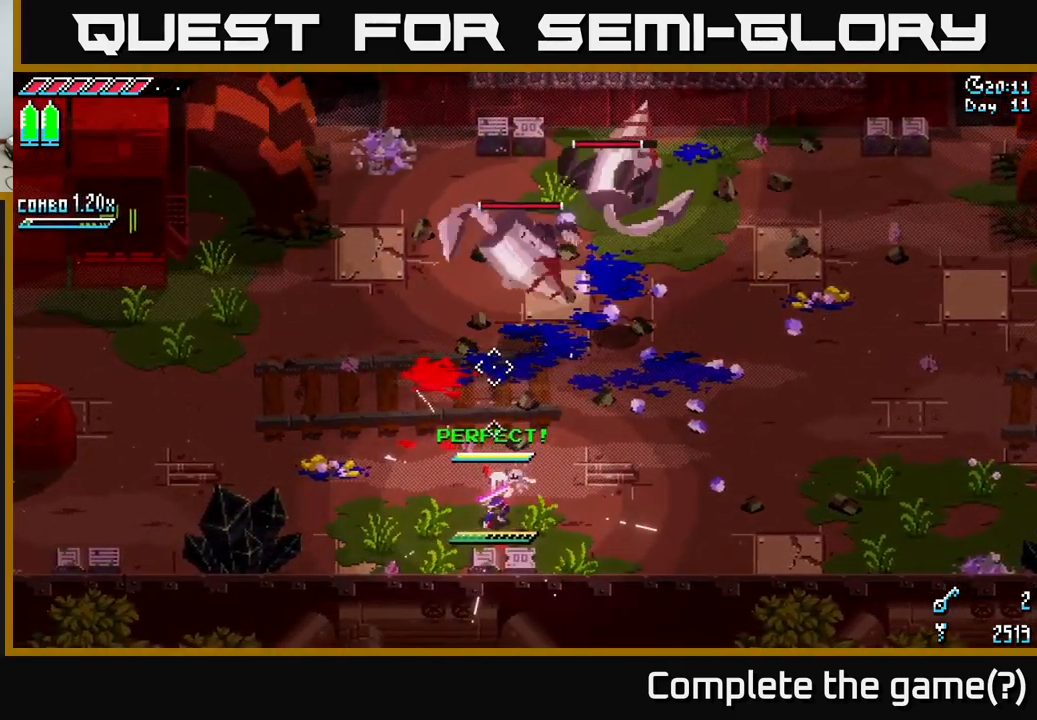
{"buttons": ["X", "R2"], "left_stick": "up", "right_stick": "center", "events": [[216, "A", "down"], [366, "A", "up"], [400, "R2", "down"]]}
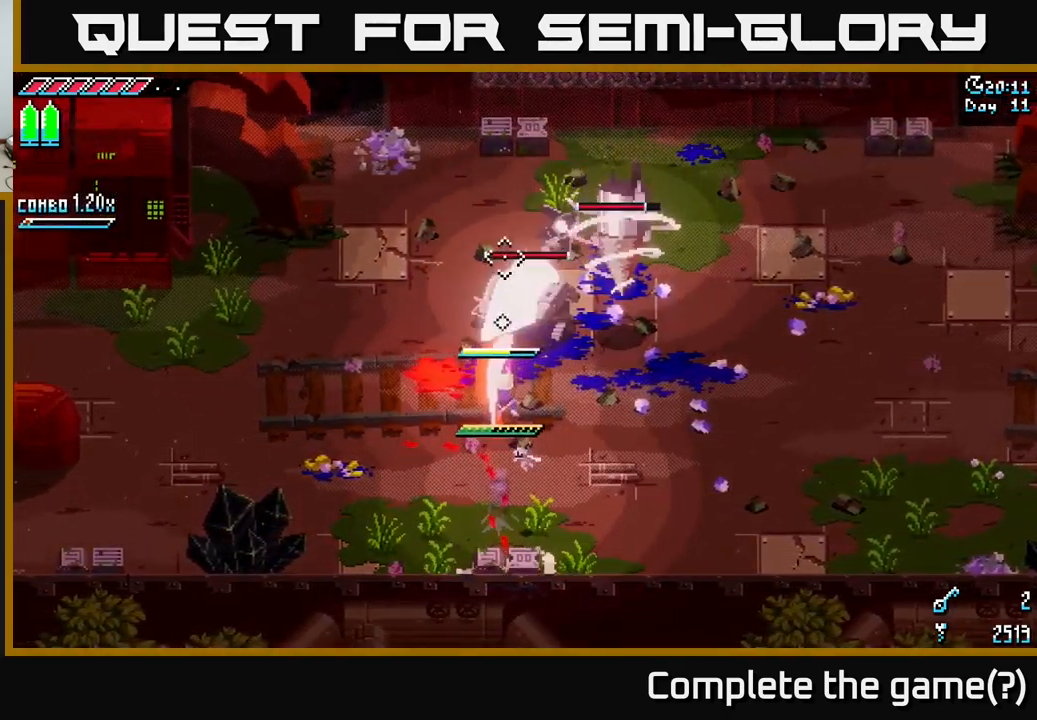
{"buttons": [], "left_stick": "up-right", "right_stick": "center", "events": [[16, "R2", "up"], [216, "left_stick", "up-right"], [400, "X", "up"]]}
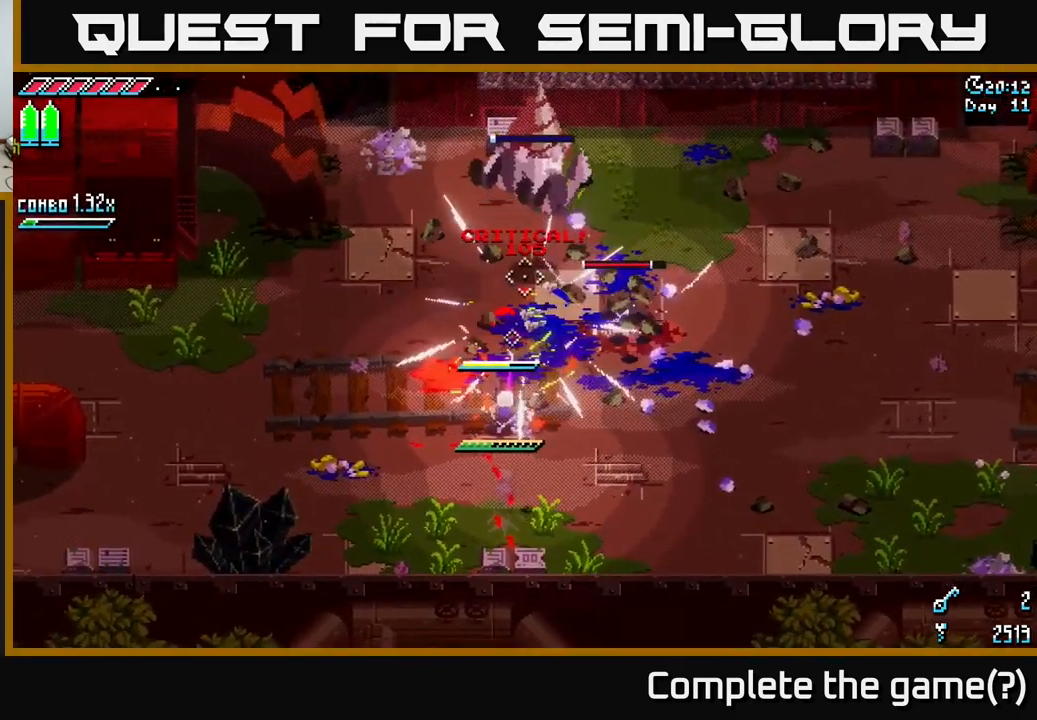
{"buttons": [], "left_stick": "down", "right_stick": "up-right", "events": [[350, "left_stick", "down"], [366, "right_stick", "up-right"]]}
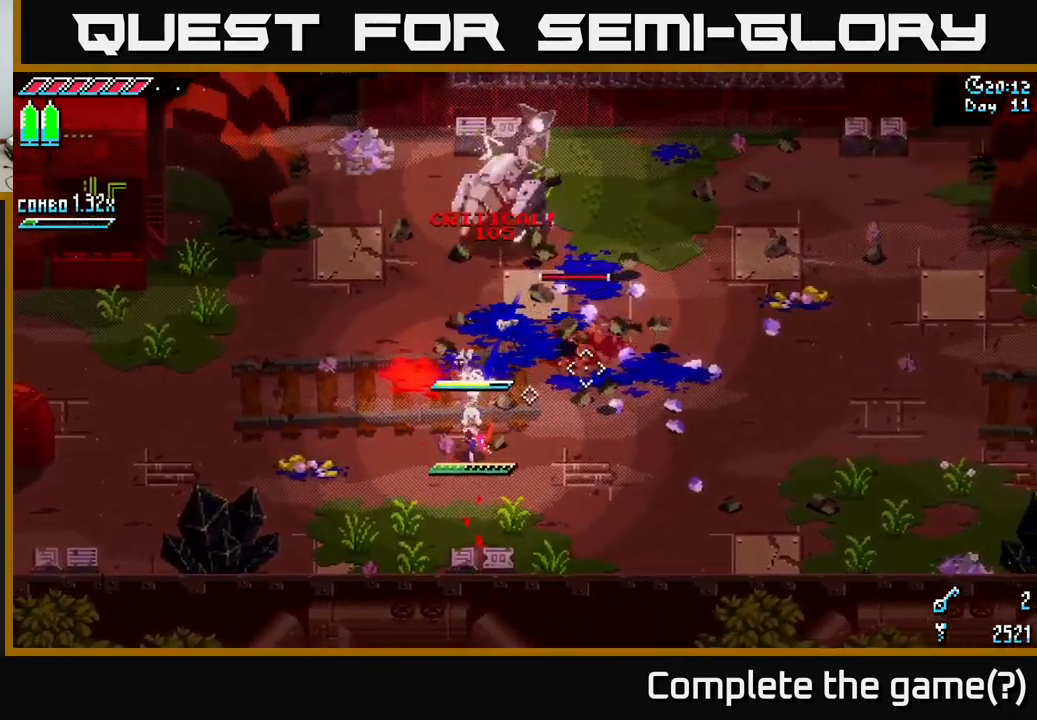
{"buttons": [], "left_stick": "down-right", "right_stick": "up-right", "events": [[166, "L1", "down"], [233, "left_stick", "down-right"], [266, "L1", "up"]]}
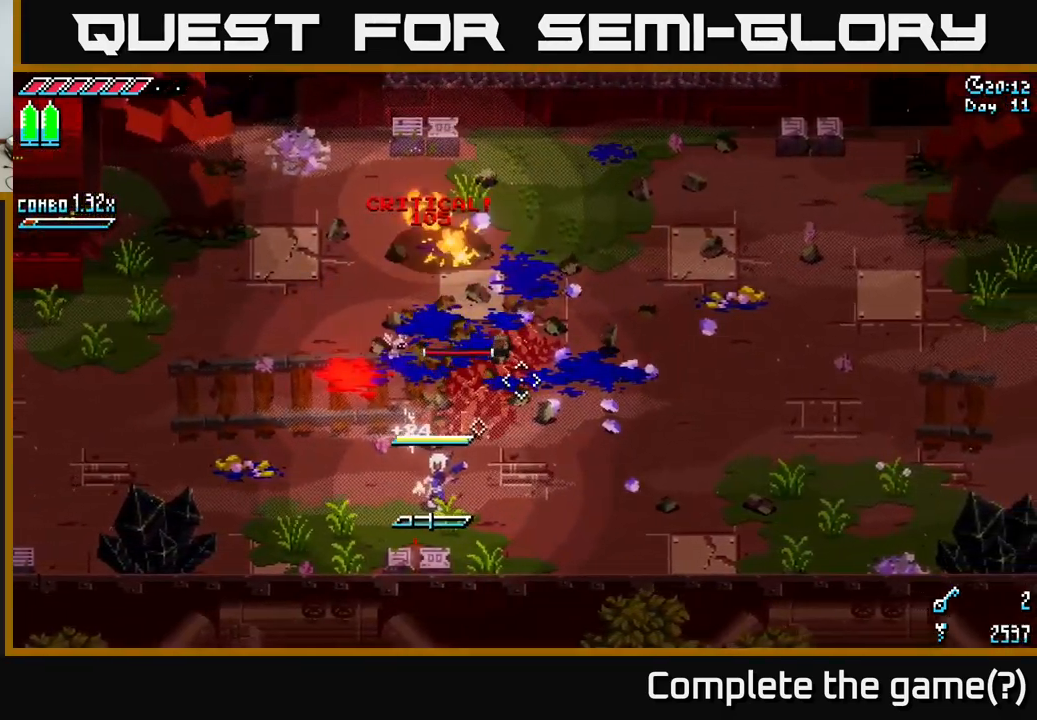
{"buttons": [], "left_stick": "right", "right_stick": "up-right", "events": [[16, "left_stick", "right"], [183, "L1", "down"], [283, "L1", "up"]]}
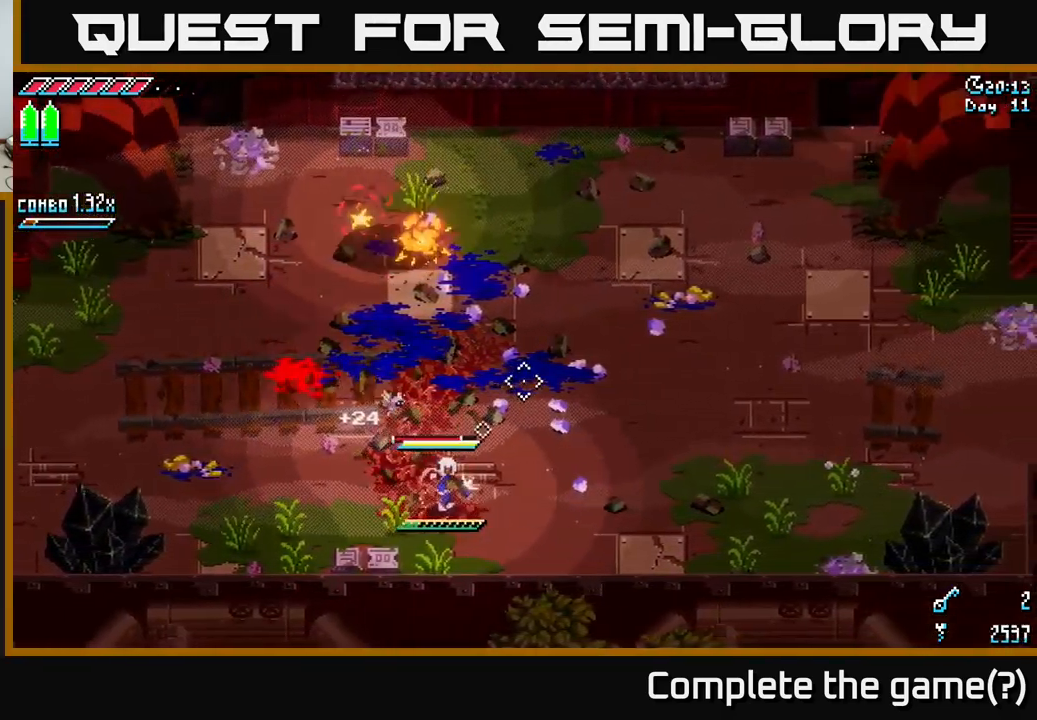
{"buttons": [], "left_stick": "up", "right_stick": "center", "events": [[150, "right_stick", "center"], [333, "left_stick", "up"]]}